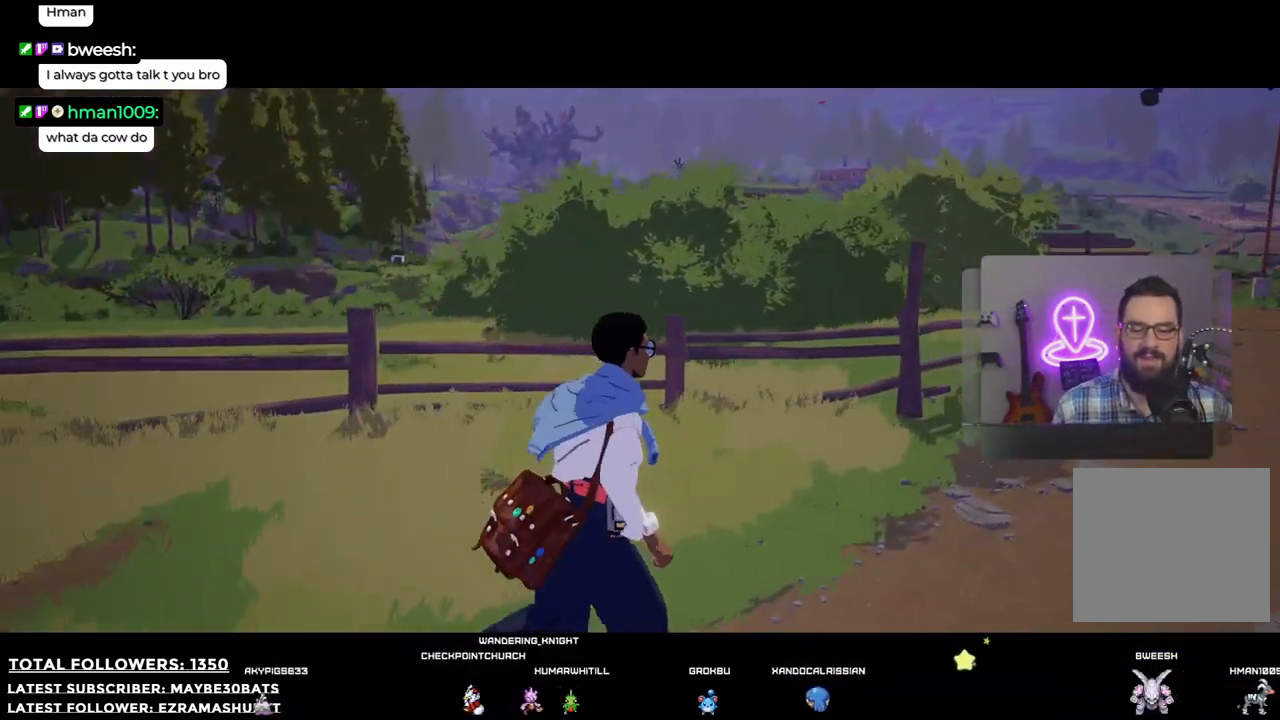
Gameplay with a controller (Xbox layout); each line is a JSON object with the inputs held at the frame after it. "events" lists button and stick changes between this image and that frame as [ms after this image, input, new state], when the widget could be followed in between.
{"buttons": [], "left_stick": "up-right", "right_stick": "center", "events": [[183, "right_stick", "down"], [422, "right_stick", "center"]]}
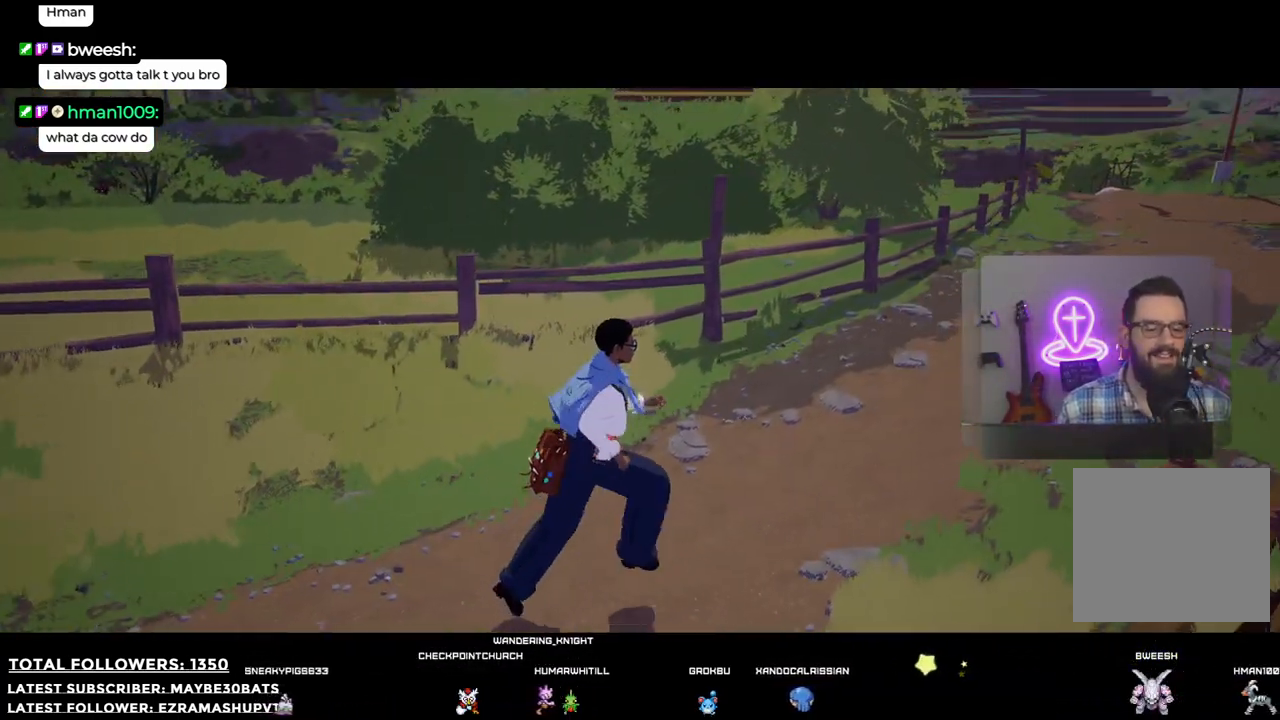
{"buttons": [], "left_stick": "up-right", "right_stick": "down-left", "events": [[514, "right_stick", "down-left"]]}
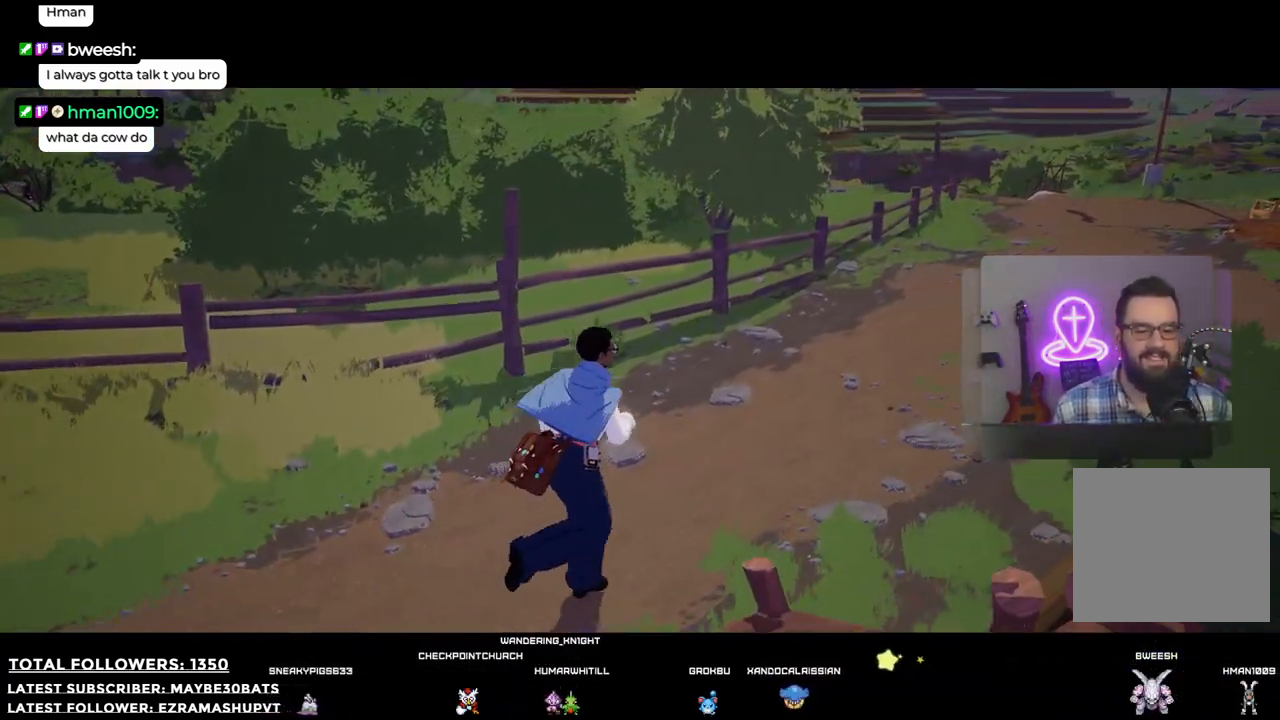
{"buttons": [], "left_stick": "up-right", "right_stick": "center", "events": [[202, "right_stick", "center"]]}
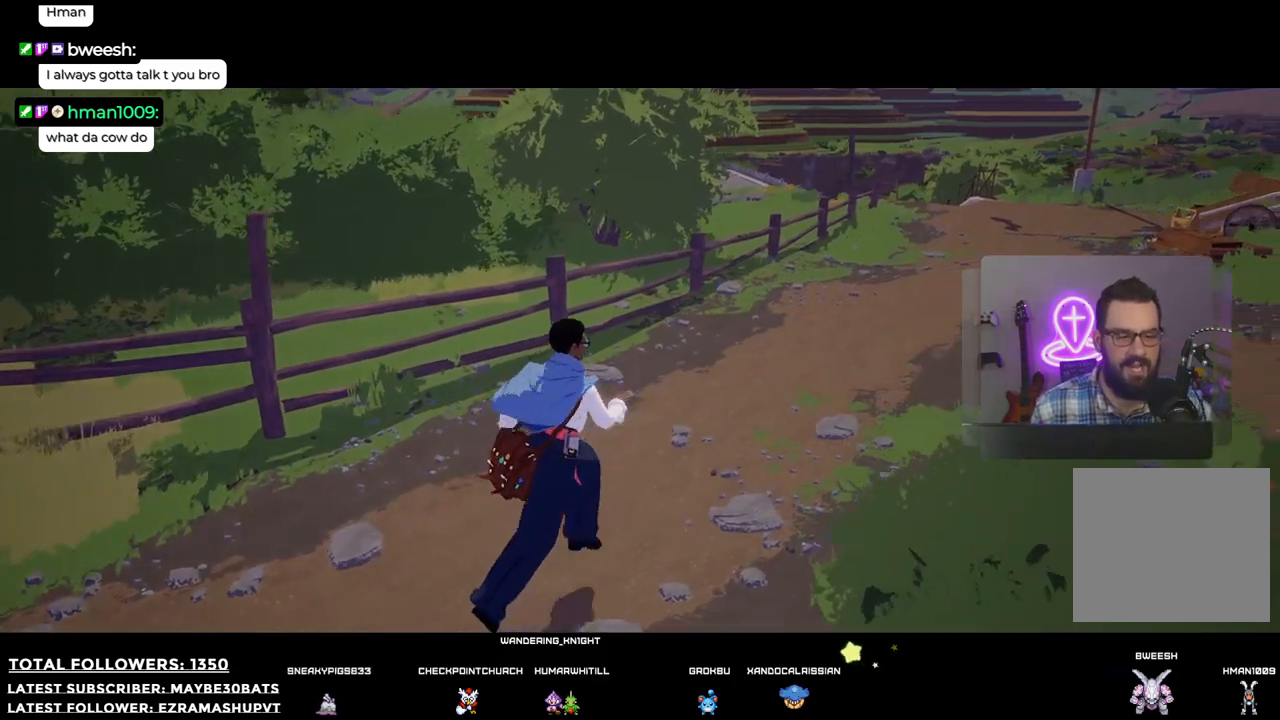
{"buttons": [], "left_stick": "up-right", "right_stick": "center", "events": [[184, "right_stick", "left"], [441, "right_stick", "center"]]}
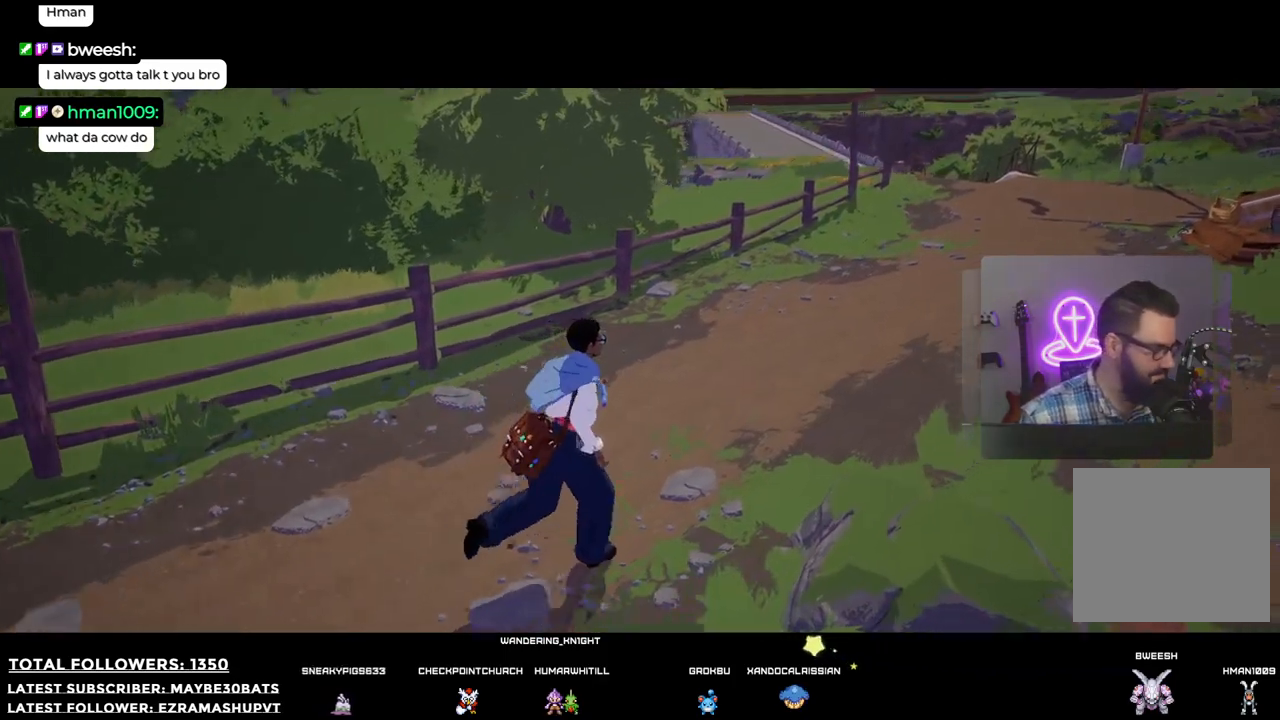
{"buttons": [], "left_stick": "up-right", "right_stick": "left", "events": [[422, "right_stick", "left"]]}
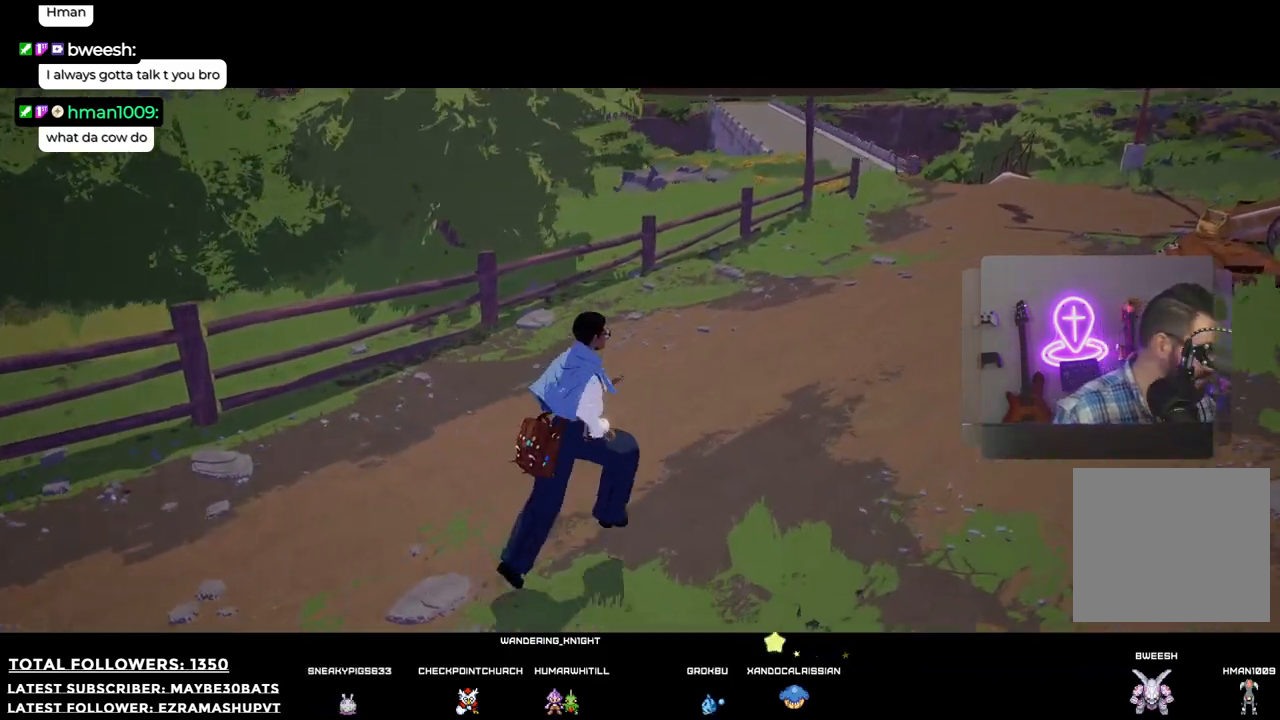
{"buttons": [], "left_stick": "up-right", "right_stick": "center", "events": [[110, "right_stick", "center"]]}
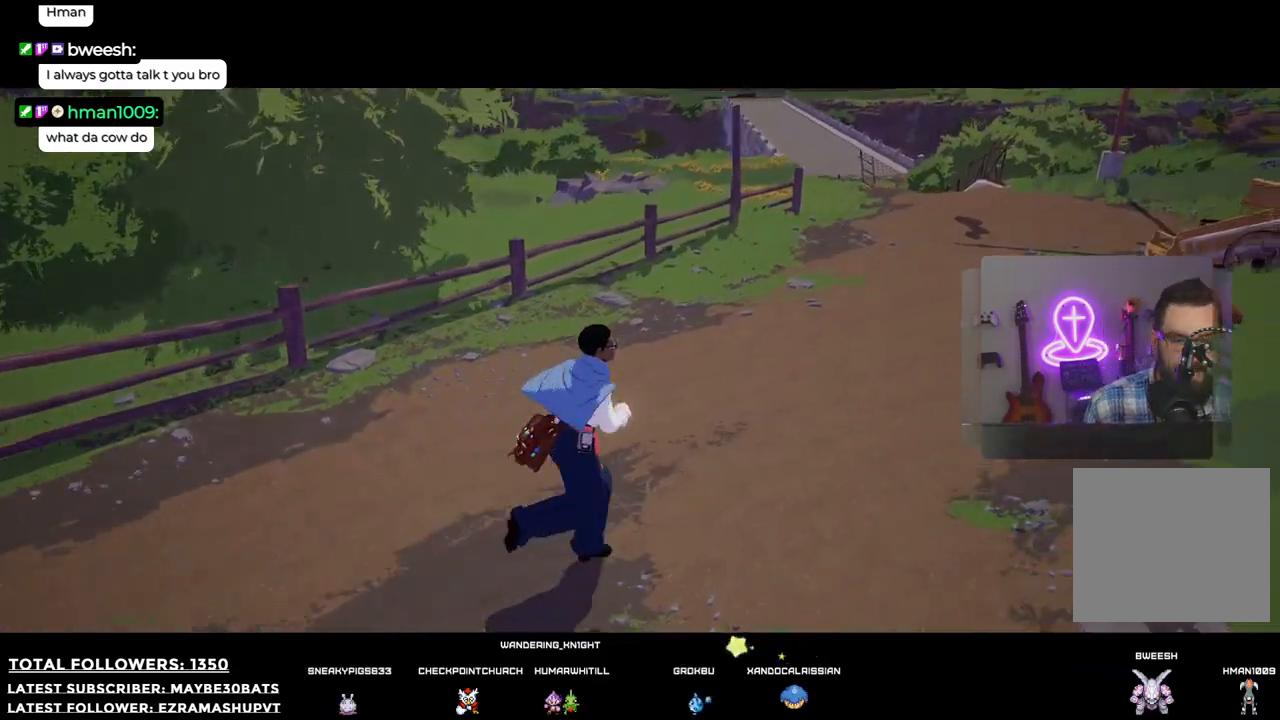
{"buttons": [], "left_stick": "up-right", "right_stick": "up-left", "events": [[202, "right_stick", "left"], [458, "right_stick", "up-left"]]}
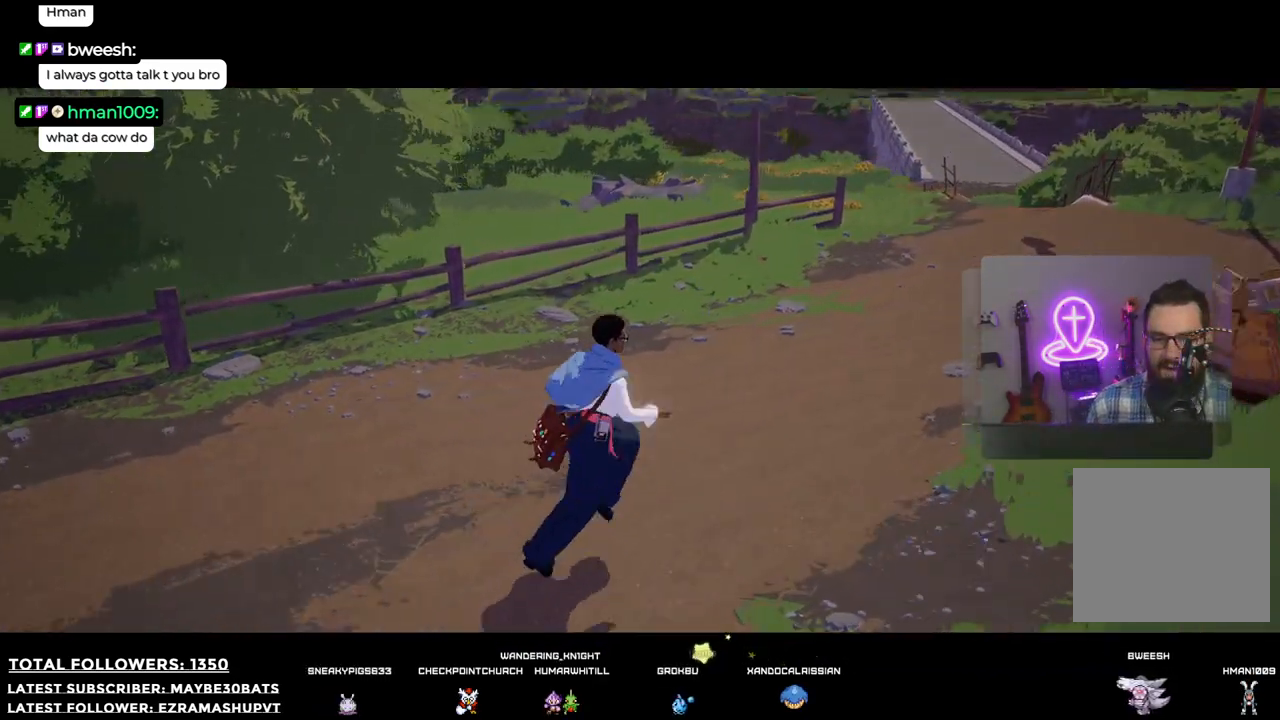
{"buttons": [], "left_stick": "up-right", "right_stick": "center", "events": [[110, "right_stick", "center"]]}
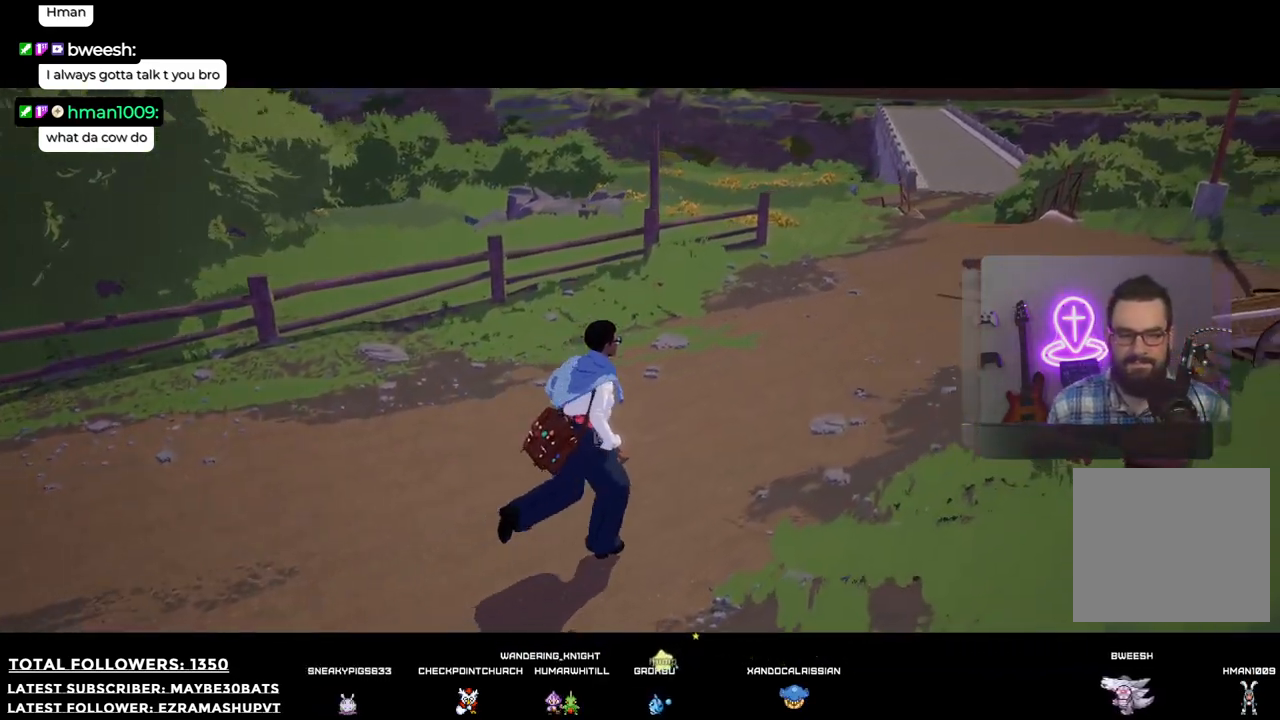
{"buttons": [], "left_stick": "up-right", "right_stick": "left", "events": [[238, "right_stick", "left"]]}
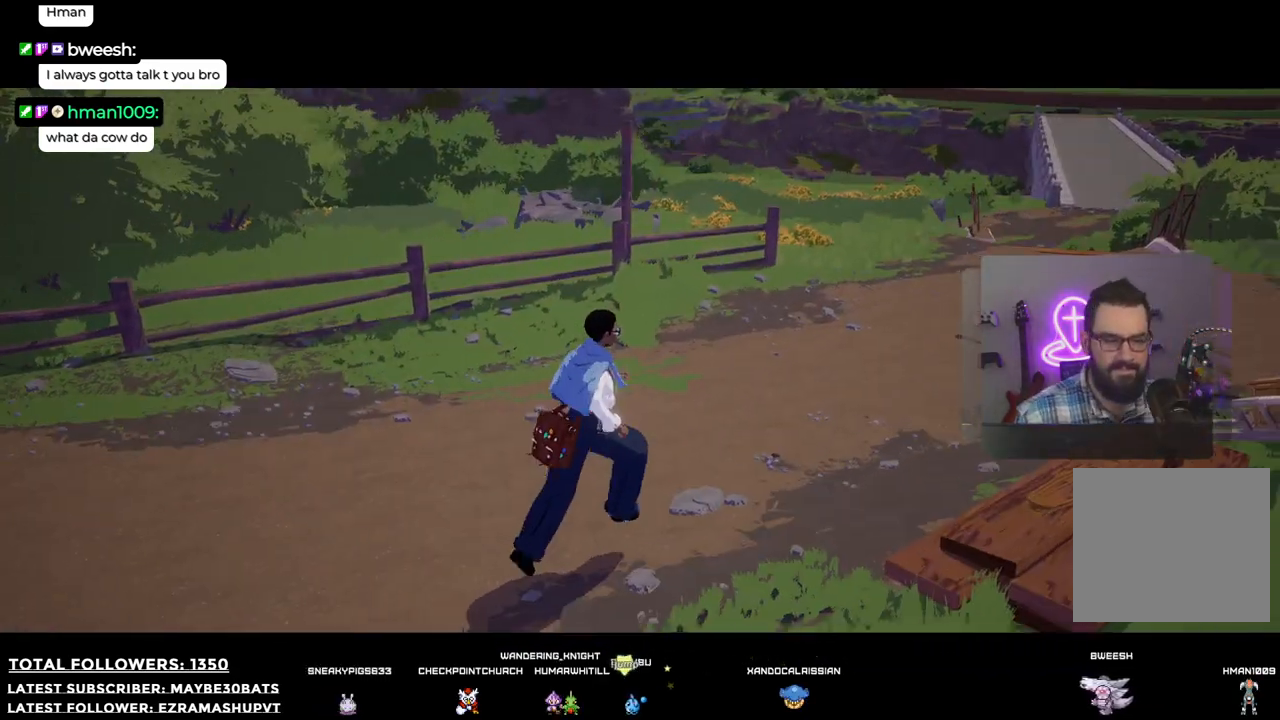
{"buttons": [], "left_stick": "up-right", "right_stick": "center", "events": [[73, "right_stick", "center"]]}
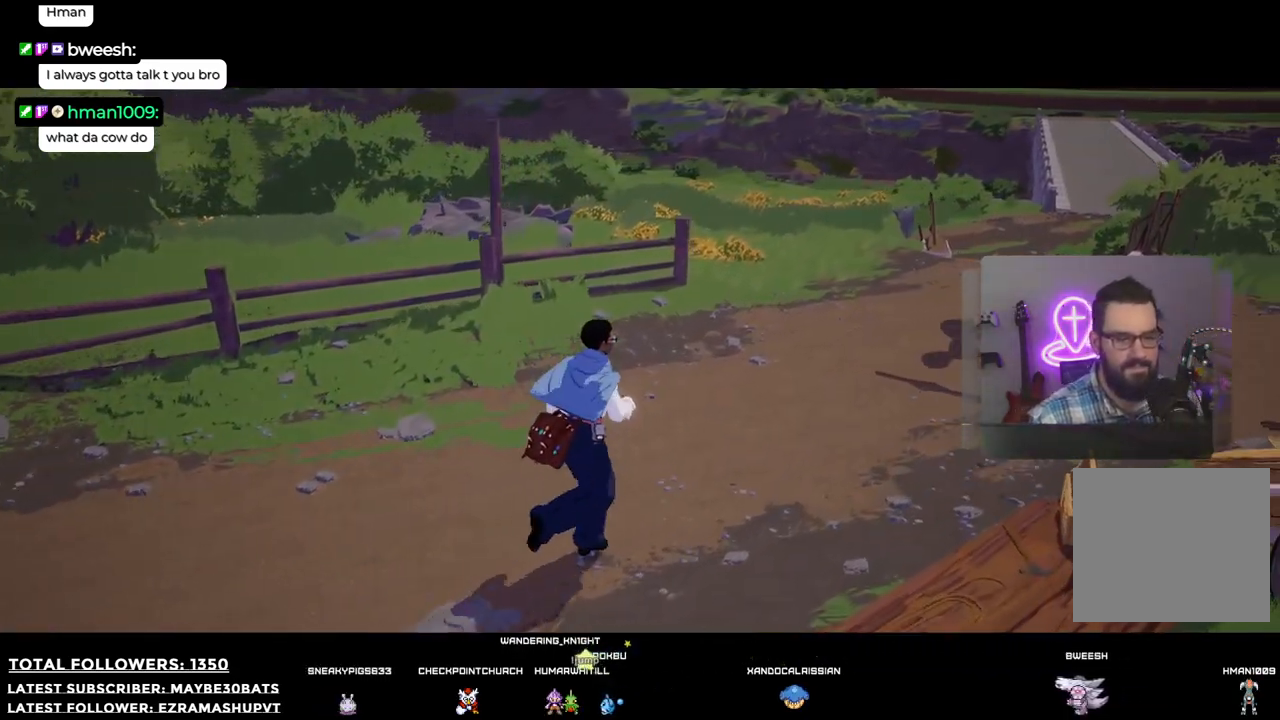
{"buttons": [], "left_stick": "up-right", "right_stick": "center", "events": [[128, "right_stick", "left"], [403, "right_stick", "center"]]}
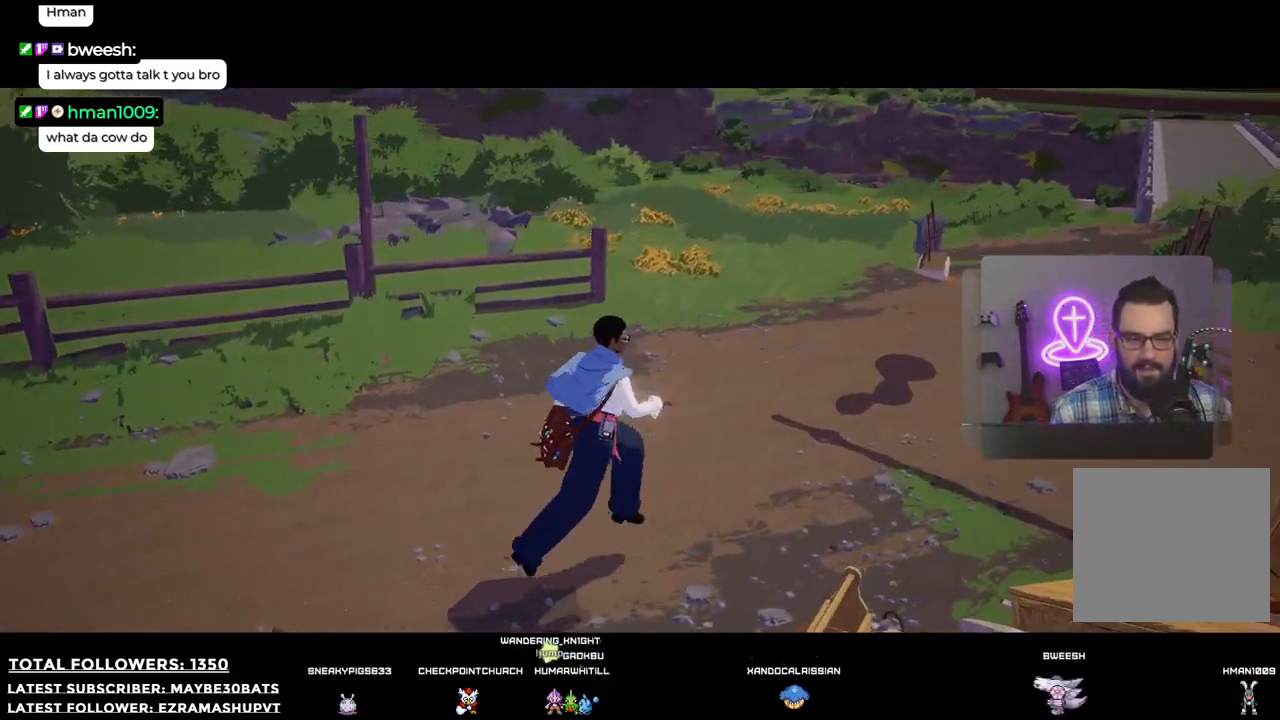
{"buttons": [], "left_stick": "up-right", "right_stick": "up-right", "events": [[275, "right_stick", "up-right"]]}
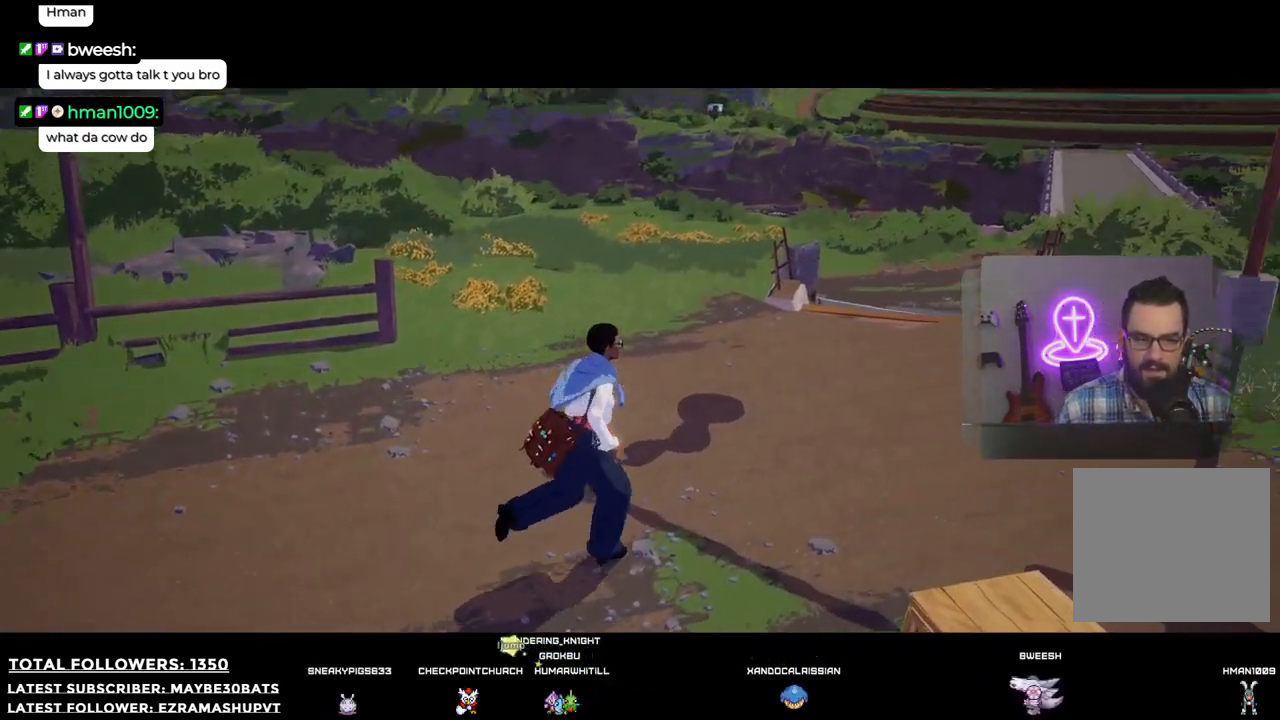
{"buttons": [], "left_stick": "up-right", "right_stick": "center", "events": [[348, "right_stick", "center"]]}
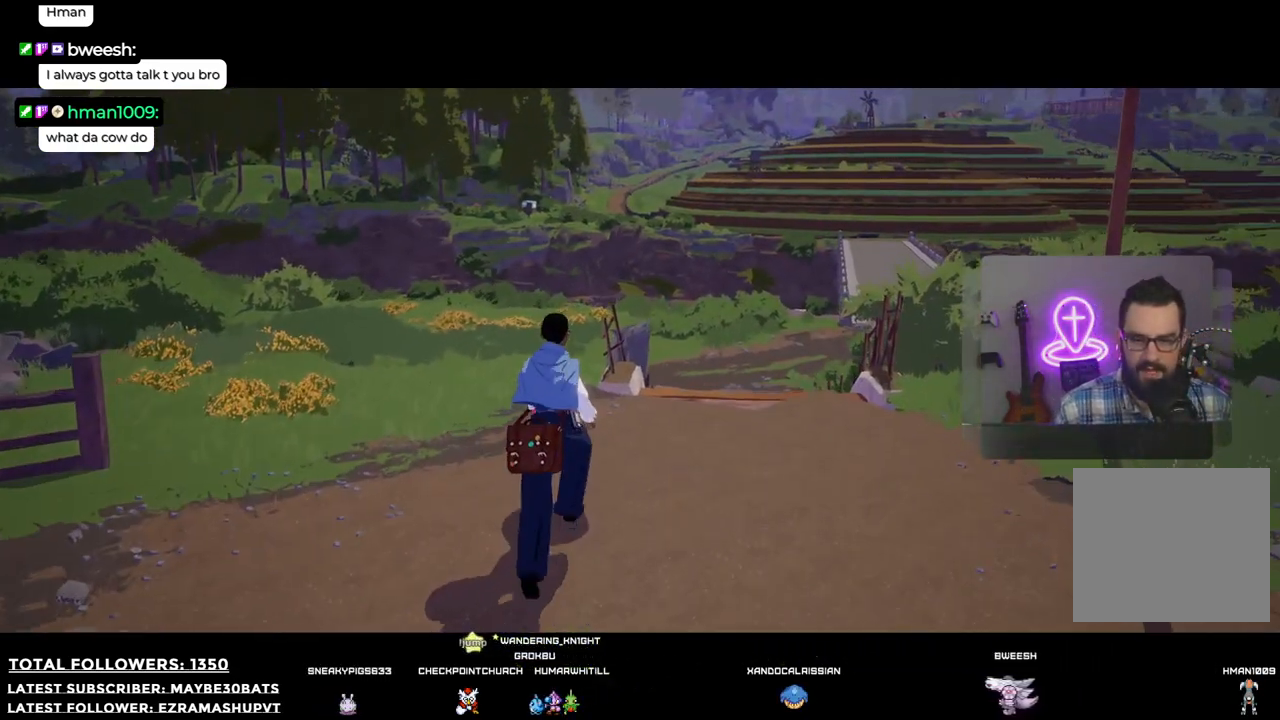
{"buttons": [], "left_stick": "up-right", "right_stick": "center", "events": []}
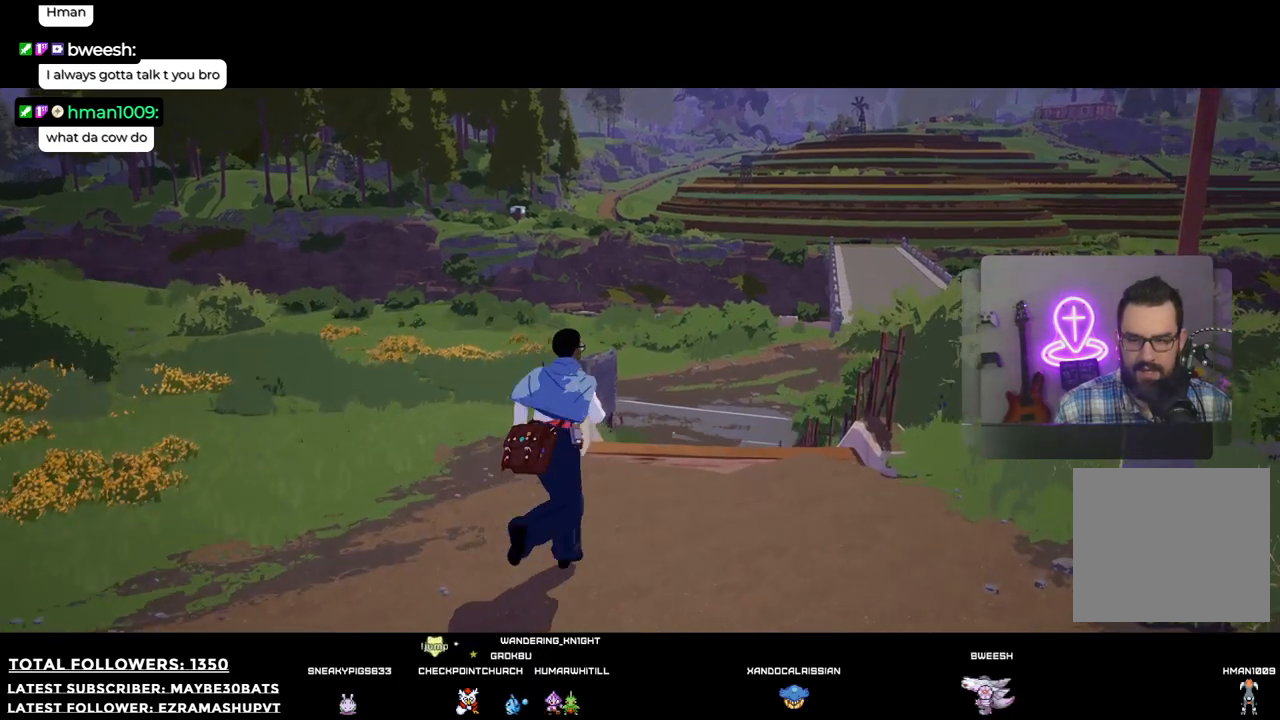
{"buttons": [], "left_stick": "up", "right_stick": "right", "events": [[312, "right_stick", "right"], [348, "left_stick", "up"]]}
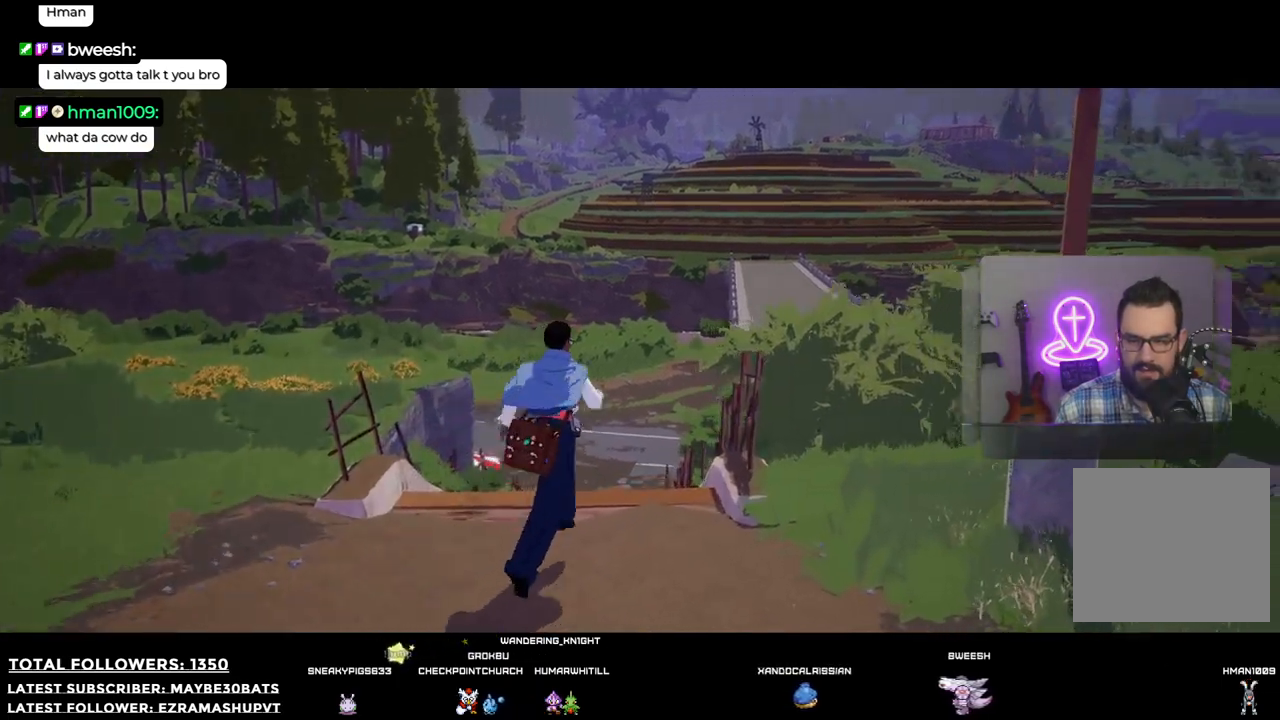
{"buttons": [], "left_stick": "up", "right_stick": "center", "events": [[92, "right_stick", "center"]]}
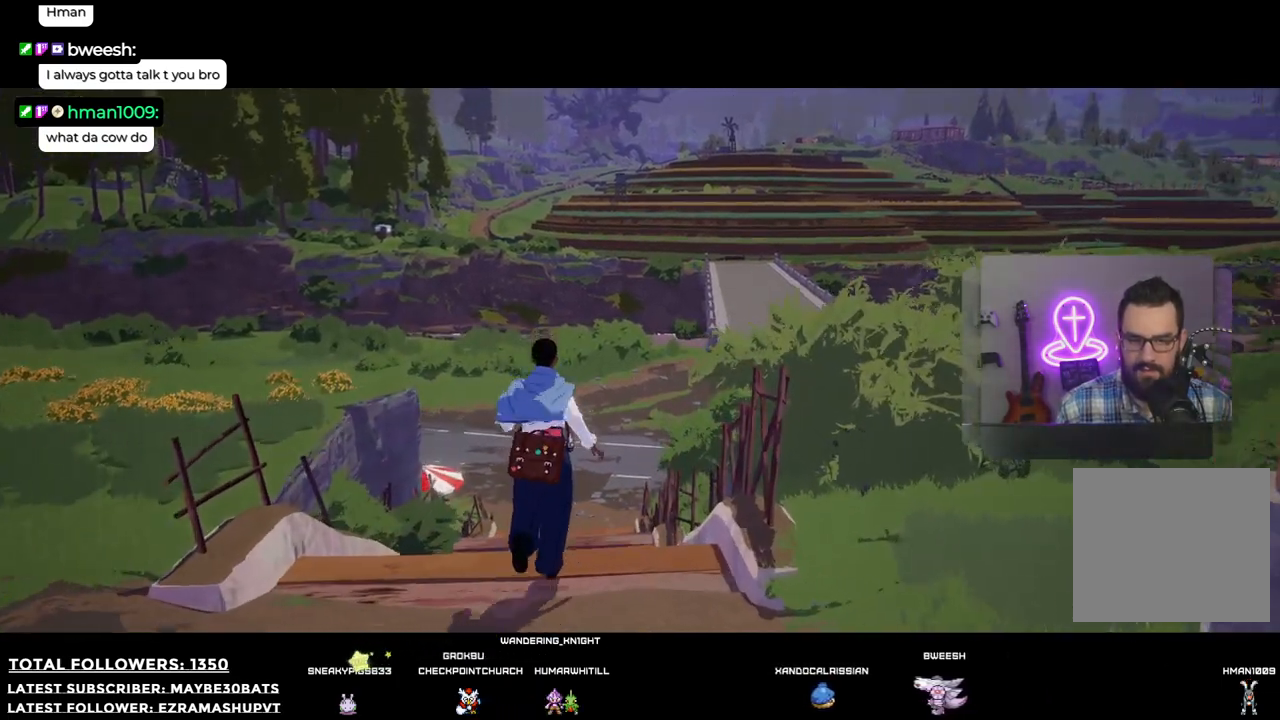
{"buttons": [], "left_stick": "up", "right_stick": "down-left", "events": [[385, "right_stick", "down-left"]]}
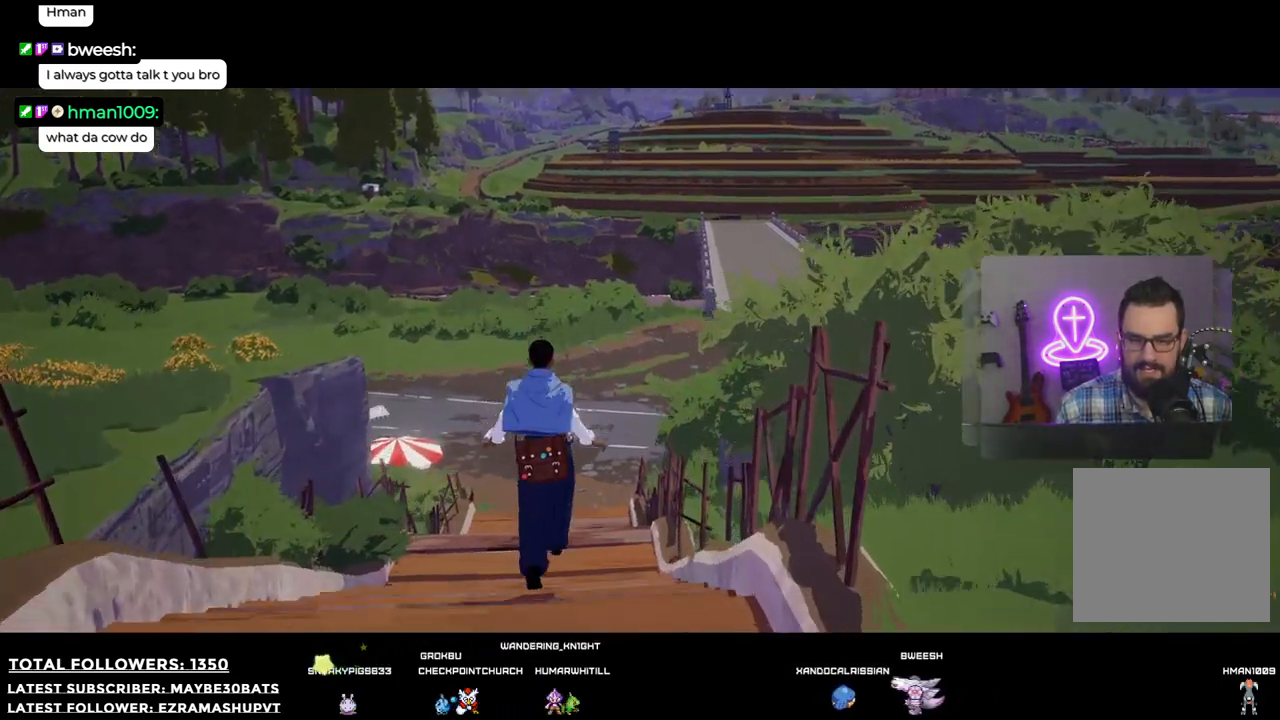
{"buttons": [], "left_stick": "up", "right_stick": "center", "events": [[165, "right_stick", "center"]]}
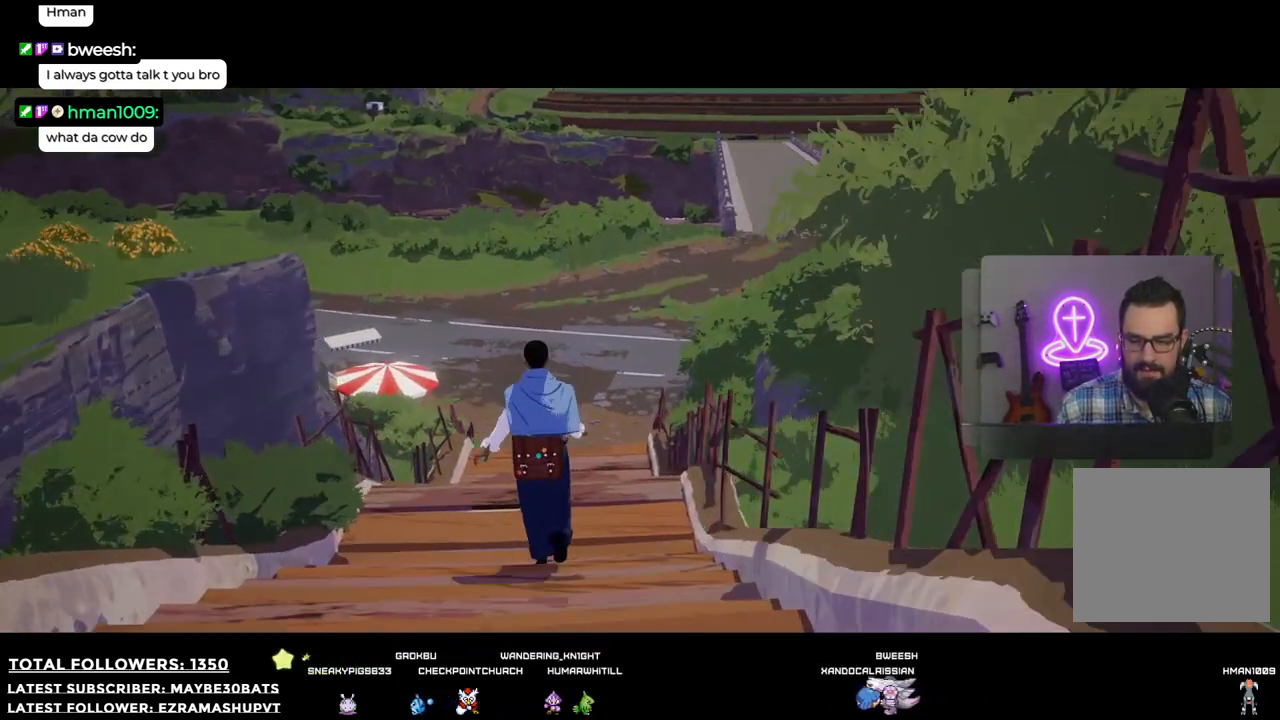
{"buttons": [], "left_stick": "up-right", "right_stick": "center", "events": [[18, "right_stick", "left"], [422, "left_stick", "up-right"], [458, "right_stick", "center"]]}
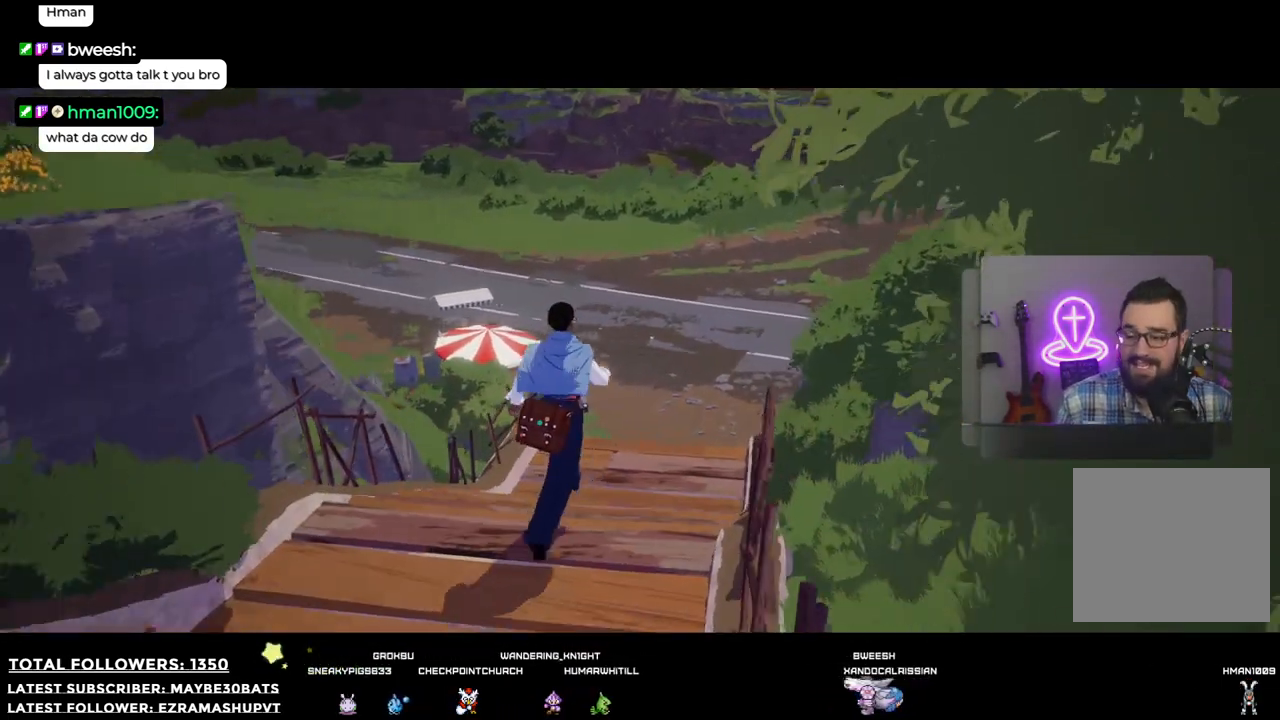
{"buttons": [], "left_stick": "up-right", "right_stick": "left", "events": [[404, "right_stick", "left"]]}
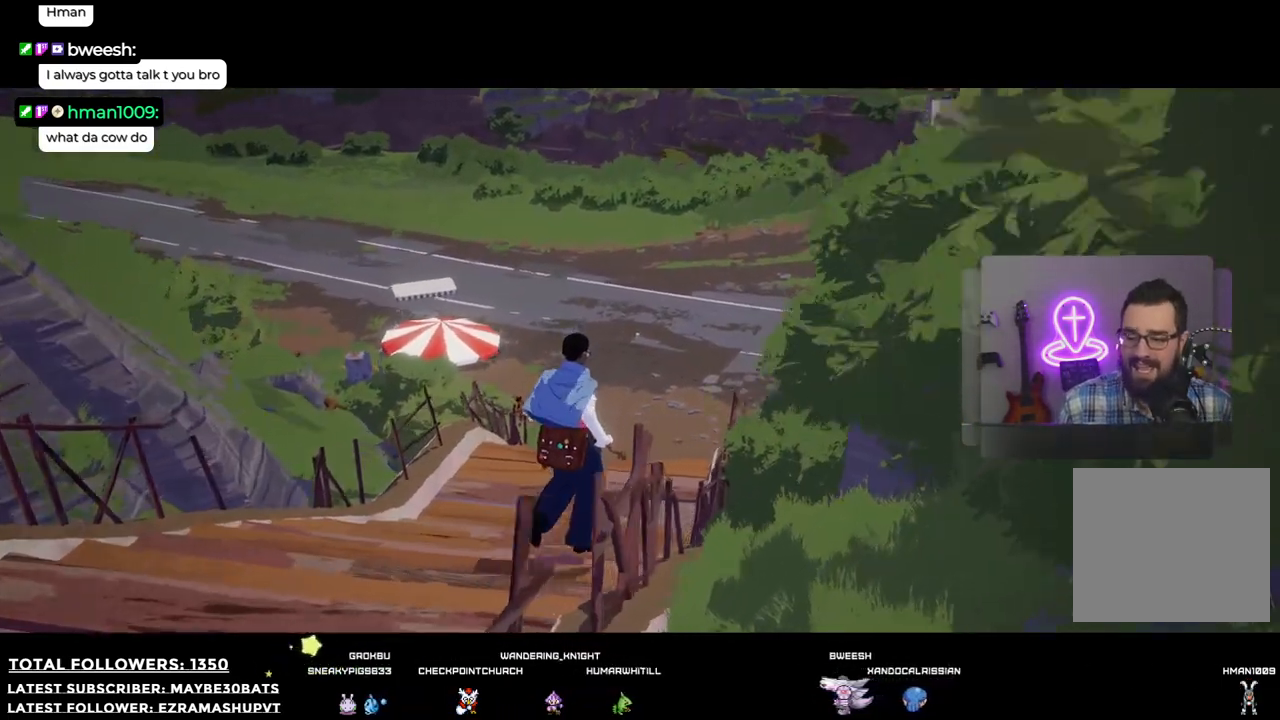
{"buttons": [], "left_stick": "up", "right_stick": "center", "events": [[165, "left_stick", "up"], [275, "right_stick", "center"]]}
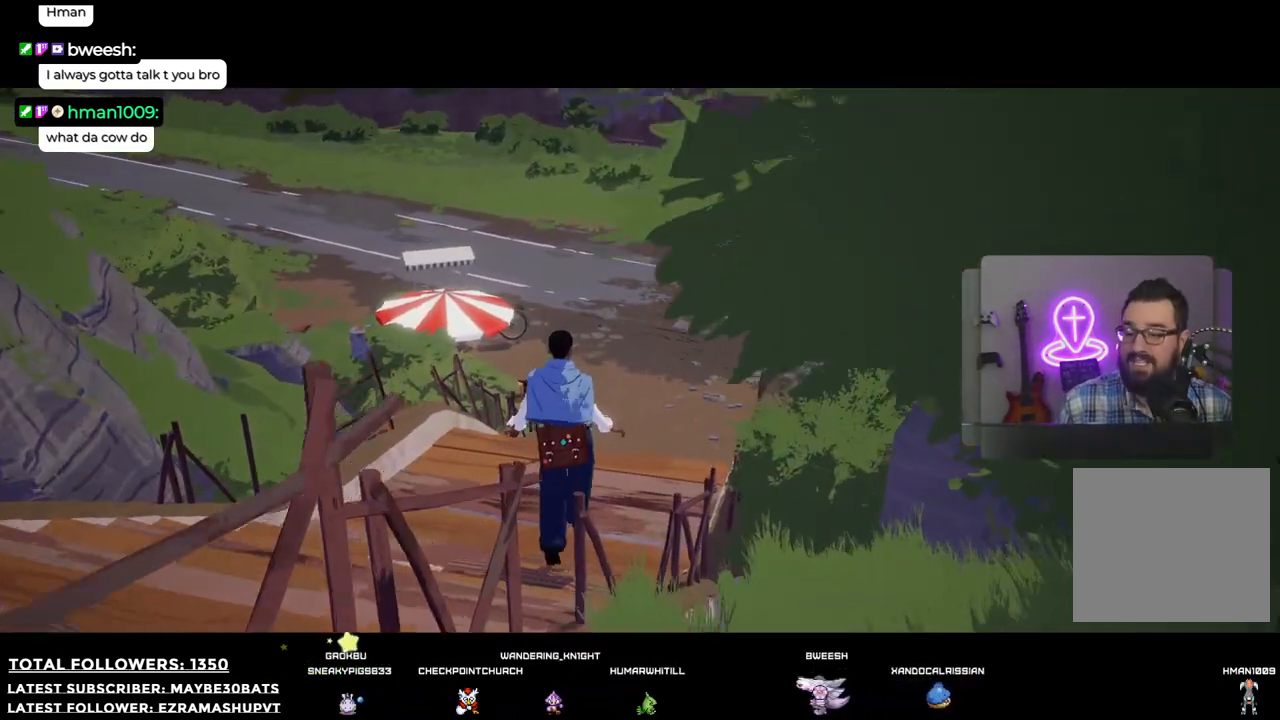
{"buttons": [], "left_stick": "up", "right_stick": "center", "events": [[220, "right_stick", "left"], [385, "right_stick", "center"]]}
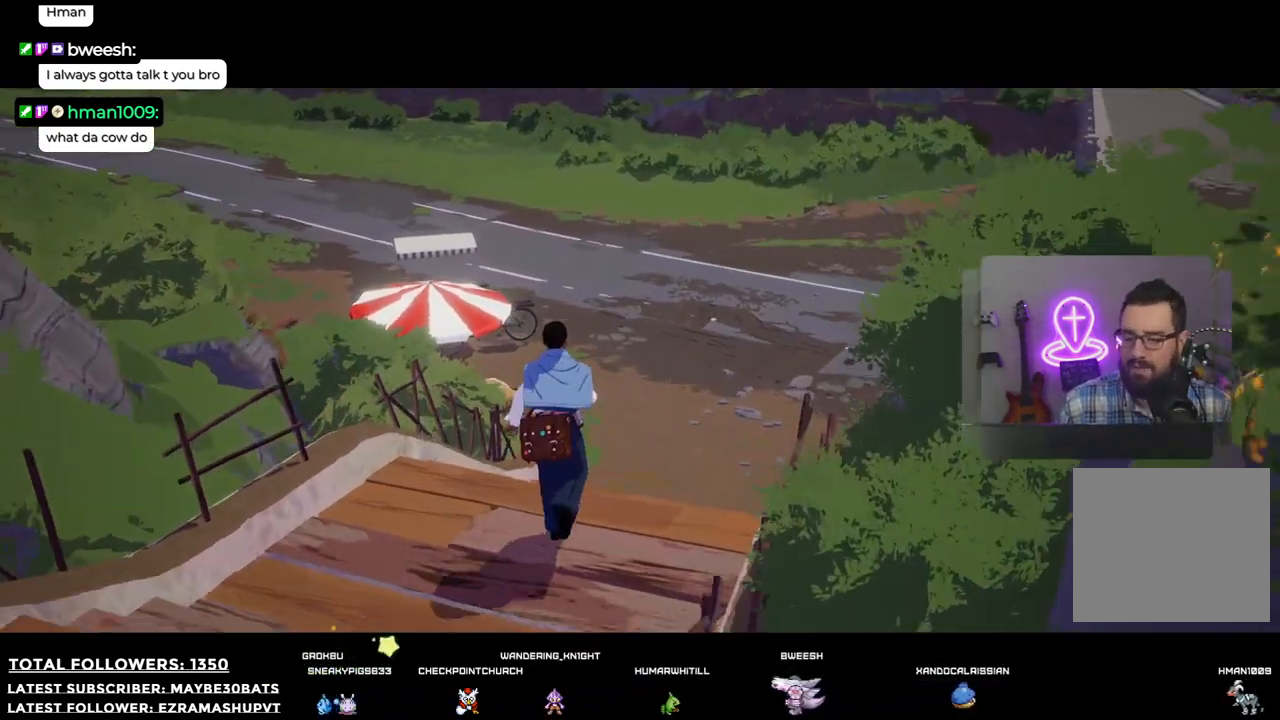
{"buttons": [], "left_stick": "up-right", "right_stick": "center", "events": [[330, "left_stick", "up-right"]]}
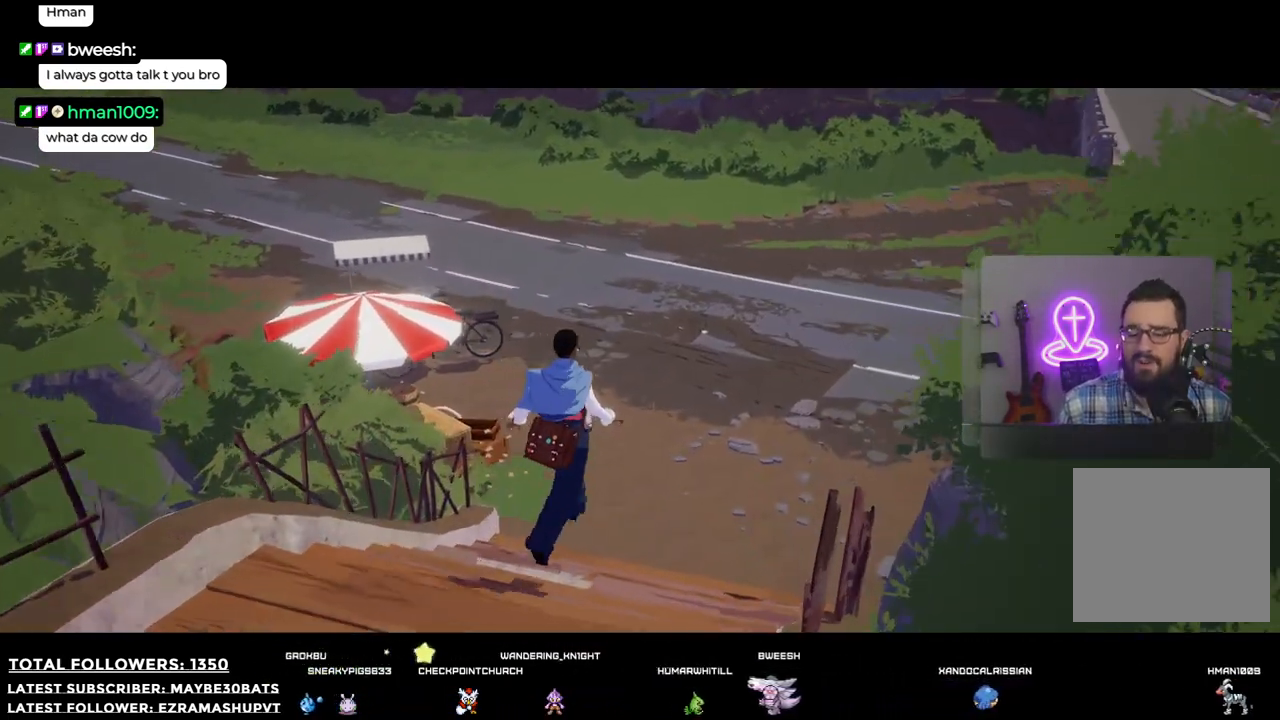
{"buttons": [], "left_stick": "up", "right_stick": "up-left", "events": [[19, "right_stick", "left"], [147, "right_stick", "up-left"], [459, "left_stick", "up"]]}
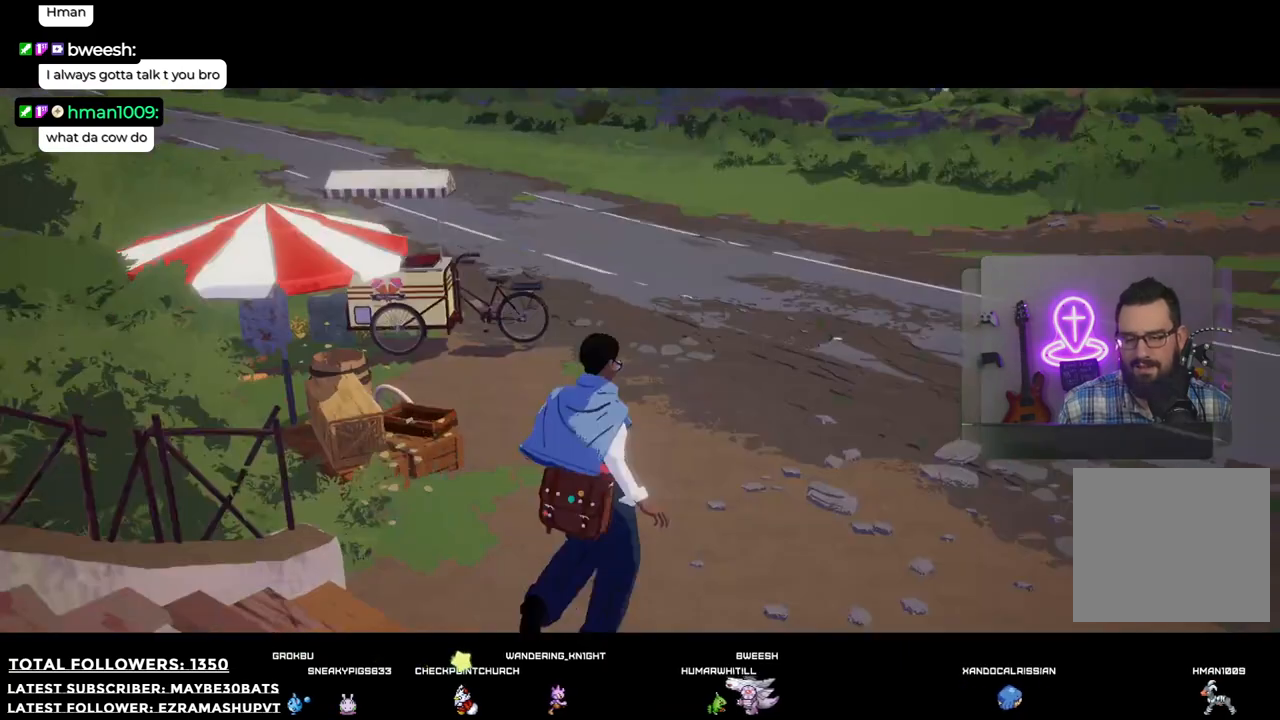
{"buttons": [], "left_stick": "up", "right_stick": "up-left", "events": []}
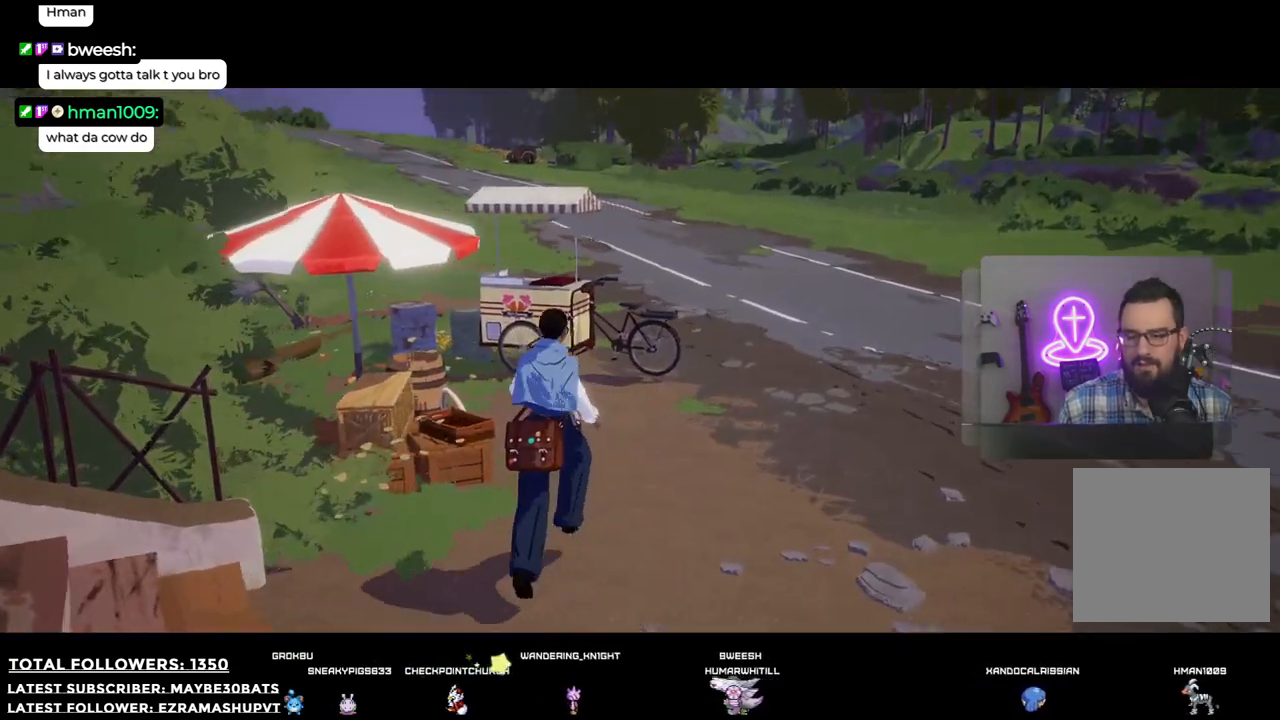
{"buttons": [], "left_stick": "up-right", "right_stick": "up-left", "events": [[110, "left_stick", "up-right"]]}
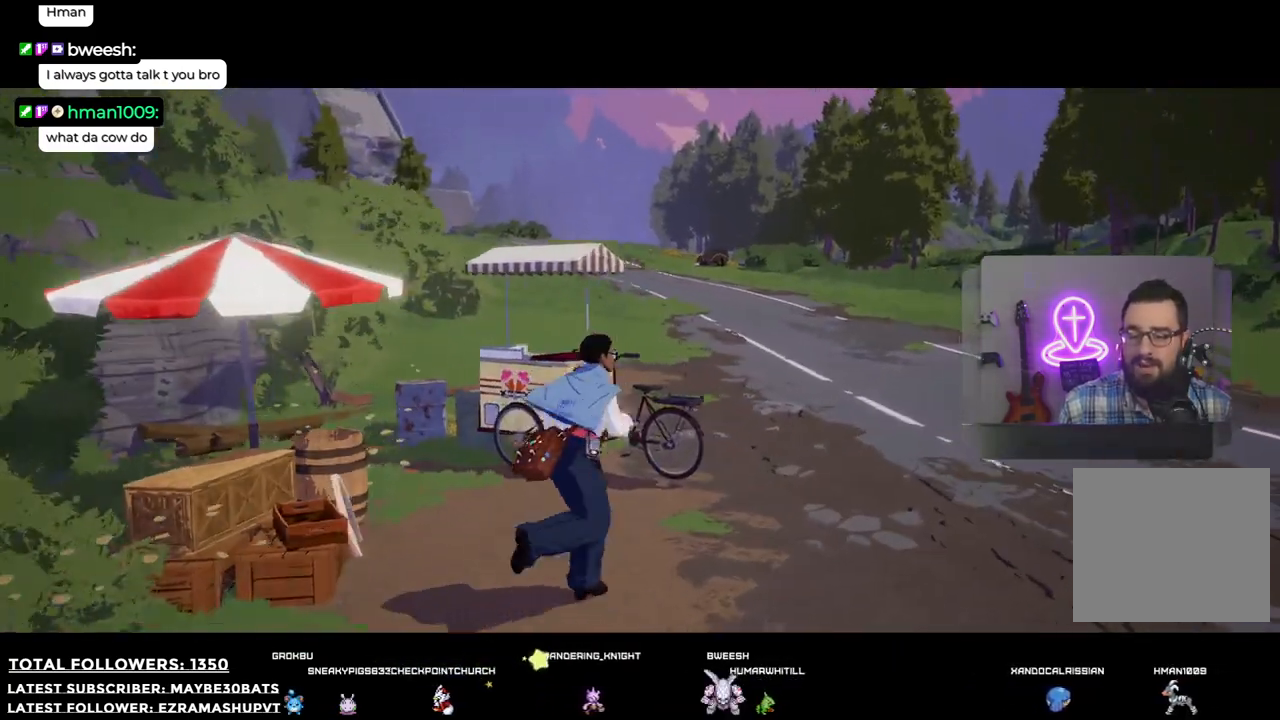
{"buttons": [], "left_stick": "up", "right_stick": "center", "events": [[36, "right_stick", "left"], [293, "left_stick", "up"], [367, "right_stick", "center"]]}